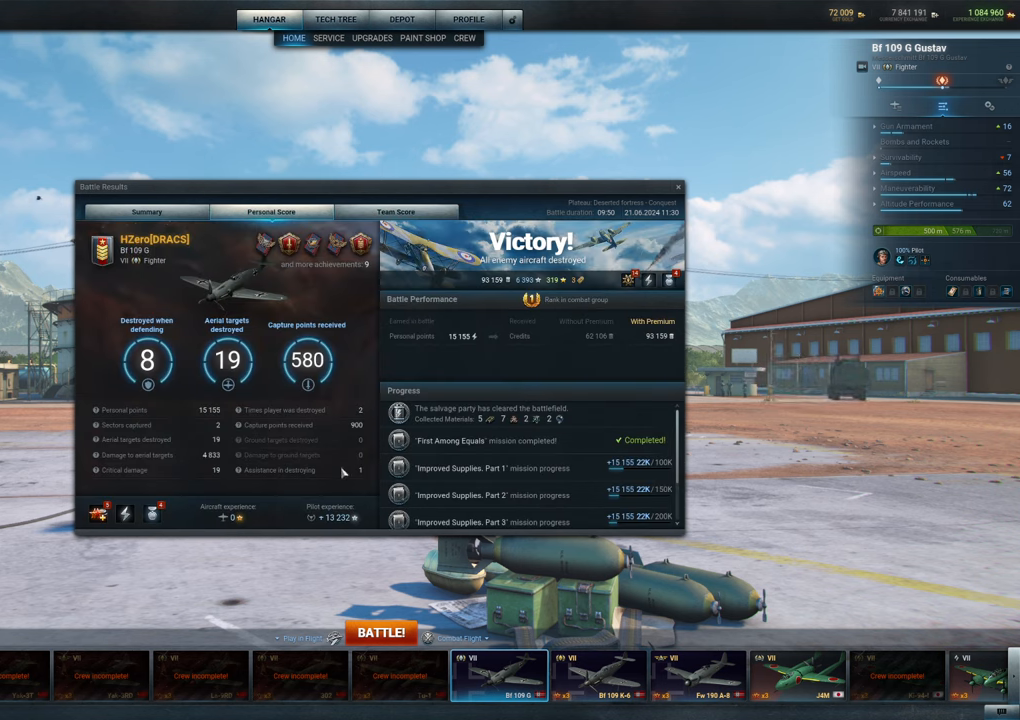
Gameplay with keyboard and mouse; each line is a JSON object with the keys and mouse buttons held at the frame after it. "events" lists presses ("down") and releases ("up") of "1", "2", "3", "4", "5", "a", "alt", "c", "caps_lock", "ctrl", "d", "e", "f", "g", "q", "r", "s", "shift", "space", "t", "tab", "v", "w", "x", "z", "mouse_left", "mouse_wheel" and "mouse_right" between this image and that frame as [ms after this image, input, new state], when the widget could be followed in between. "mouse_left", "mouse_wheel", "mouse_right" = the "left", "wheel", "right" buttons of the "mouse" list. No other keys are recorded. "wheel" means that the mouse wheel is clicked or scrolled. "mouse_move" is the direction in which the mouse moves at that frame (one of eight, or "still"), when it could be read.
{"keys": [], "mouse": [], "mouse_move": "up-right", "events": []}
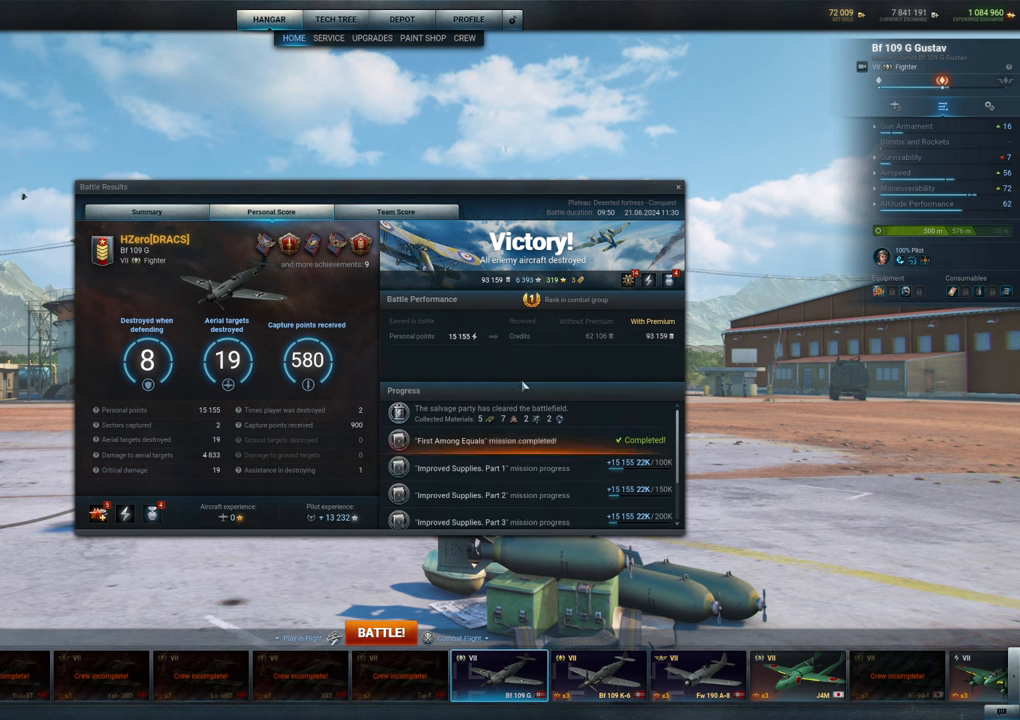
{"keys": [], "mouse": [], "mouse_move": "up-right", "events": []}
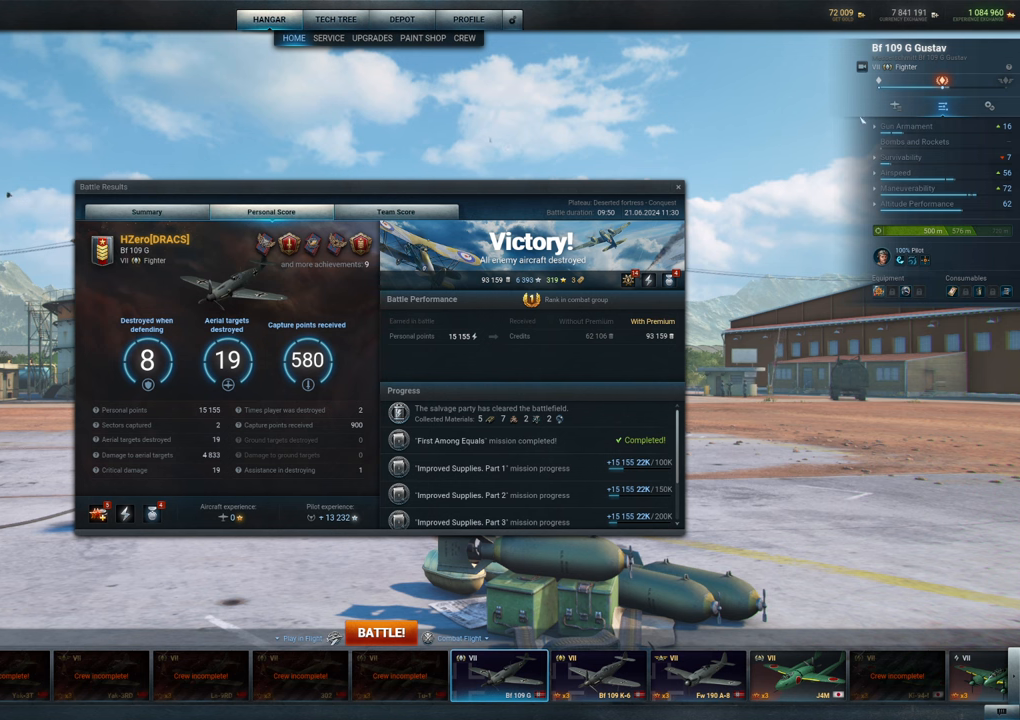
{"keys": [], "mouse": [], "mouse_move": "left", "events": []}
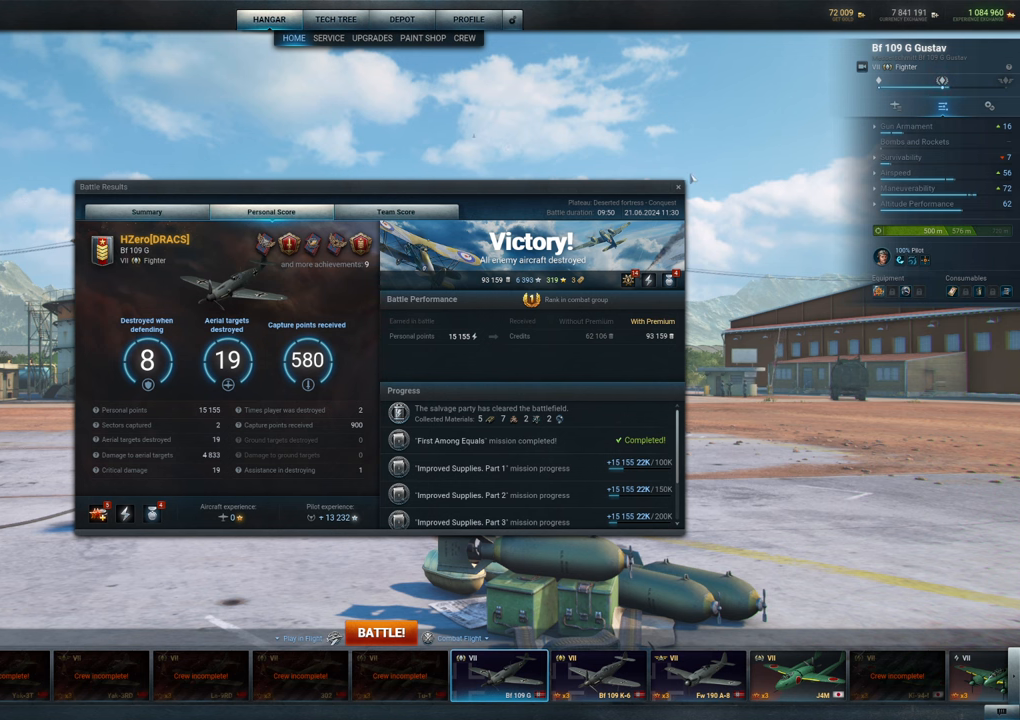
{"keys": [], "mouse": [], "mouse_move": "still", "events": []}
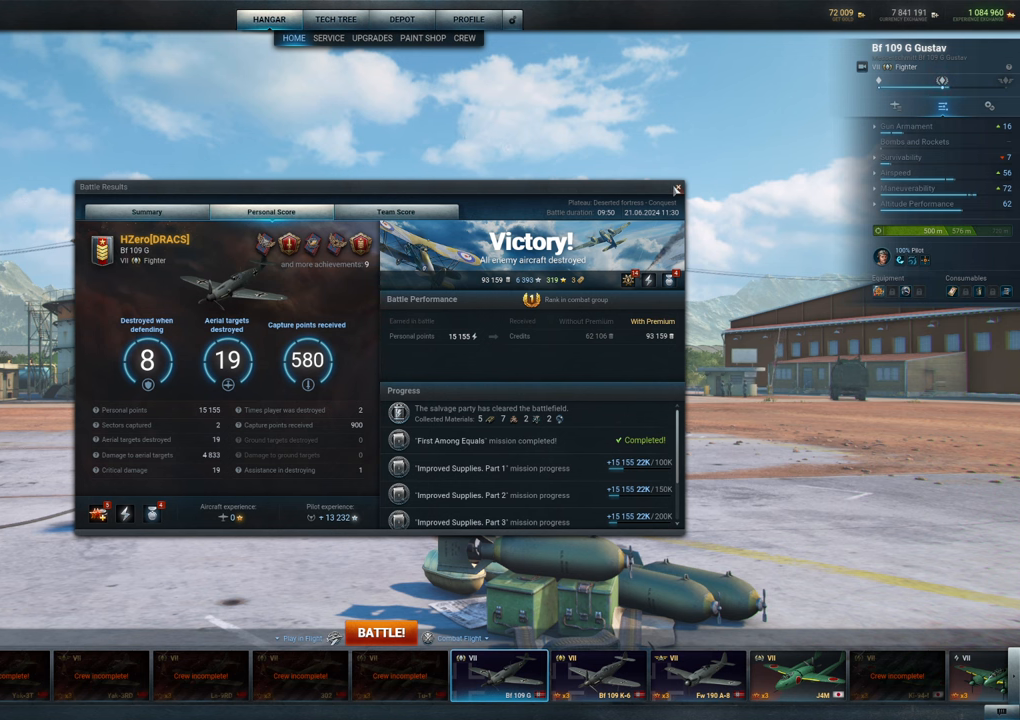
{"keys": [], "mouse": ["wheel"], "mouse_move": "down-left", "events": [[466, "mouse_wheel", "down"]]}
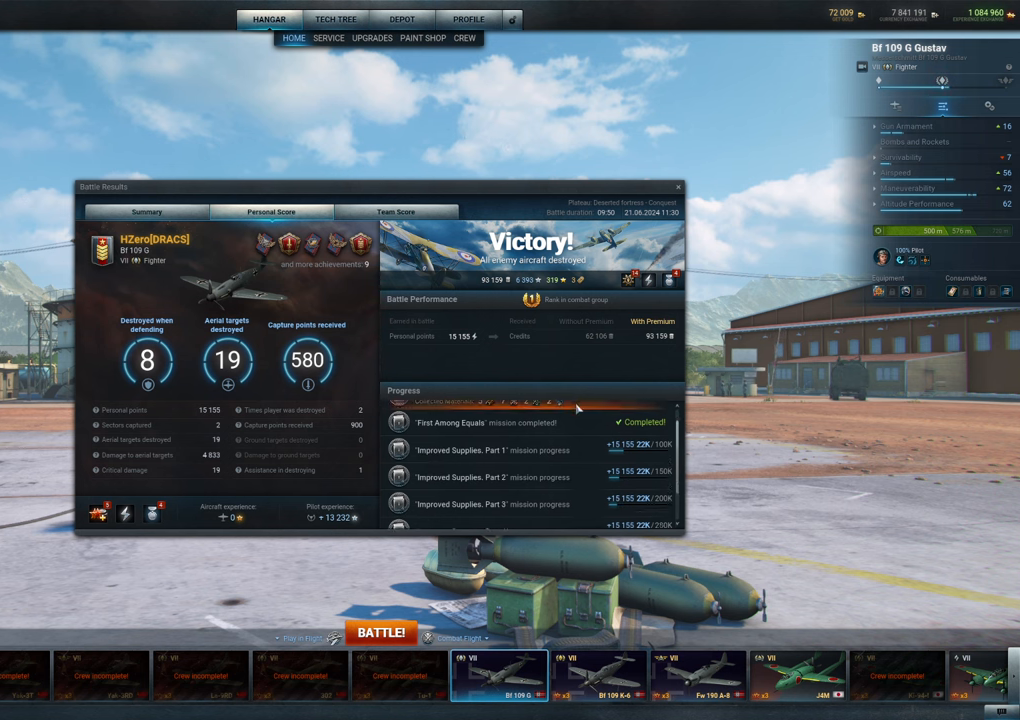
{"keys": [], "mouse": [], "mouse_move": "up-right", "events": [[133, "mouse_wheel", "up"]]}
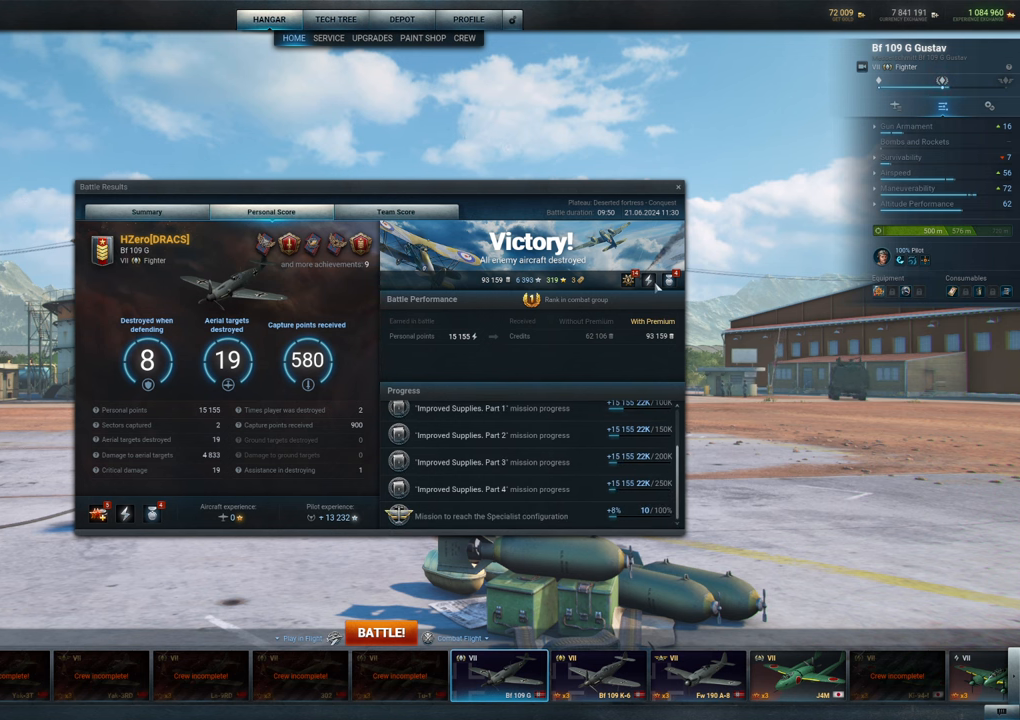
{"keys": [], "mouse": [], "mouse_move": "up", "events": []}
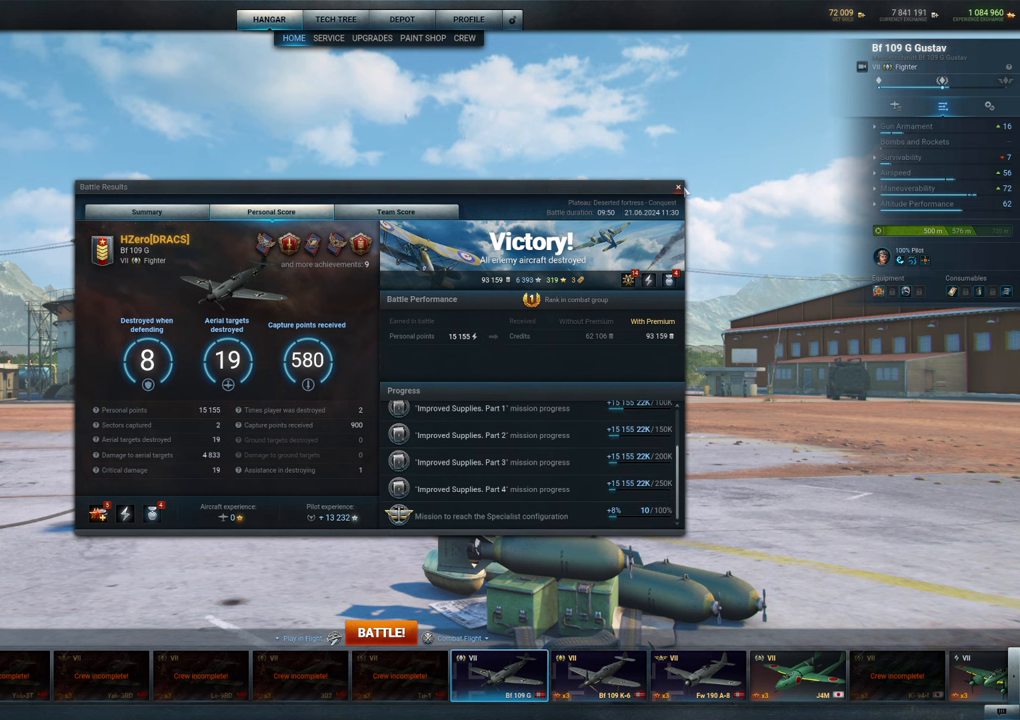
{"keys": [], "mouse": [], "mouse_move": "right", "events": [[183, "mouse_left", "down"], [266, "mouse_left", "up"]]}
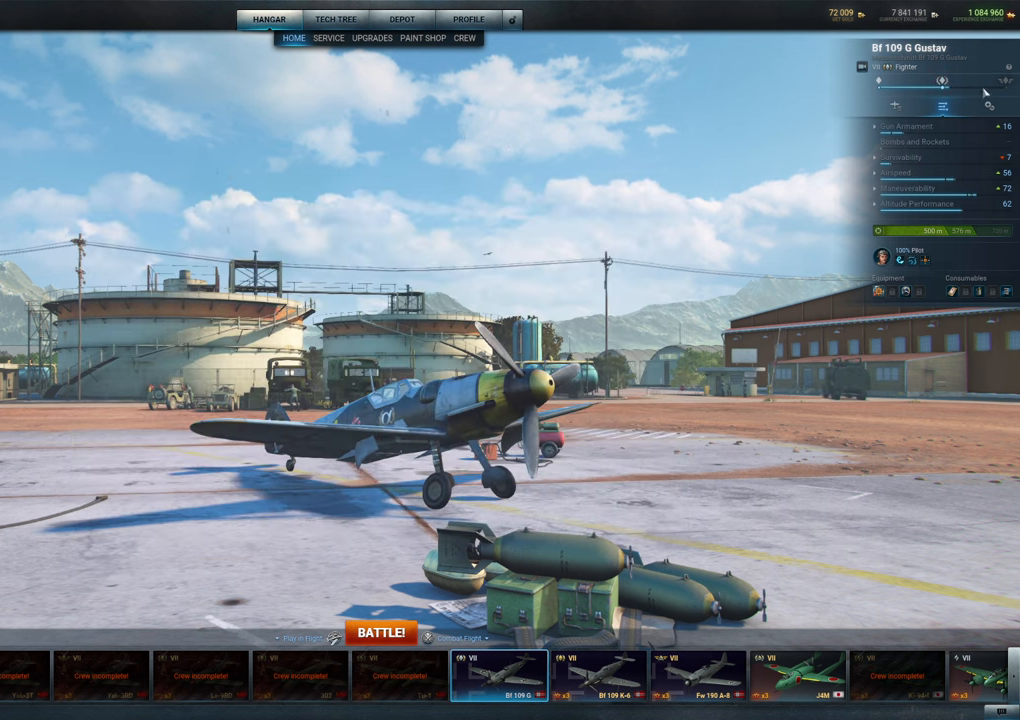
{"keys": [], "mouse": [], "mouse_move": "still", "events": [[283, "mouse_left", "down"], [383, "mouse_left", "up"]]}
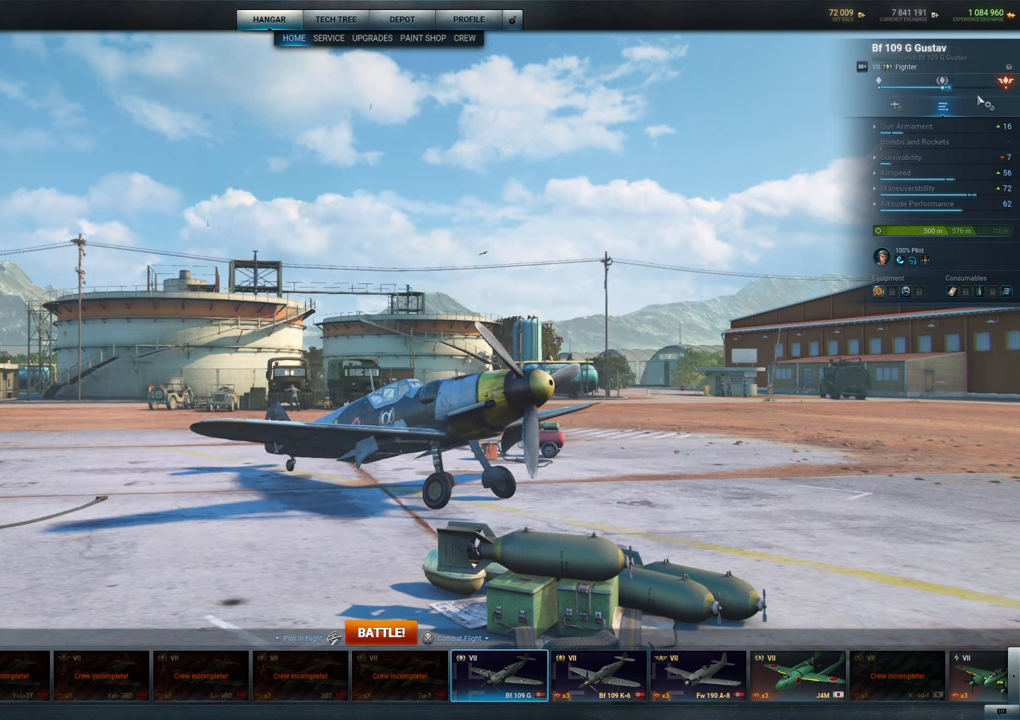
{"keys": [], "mouse": [], "mouse_move": "down-left", "events": []}
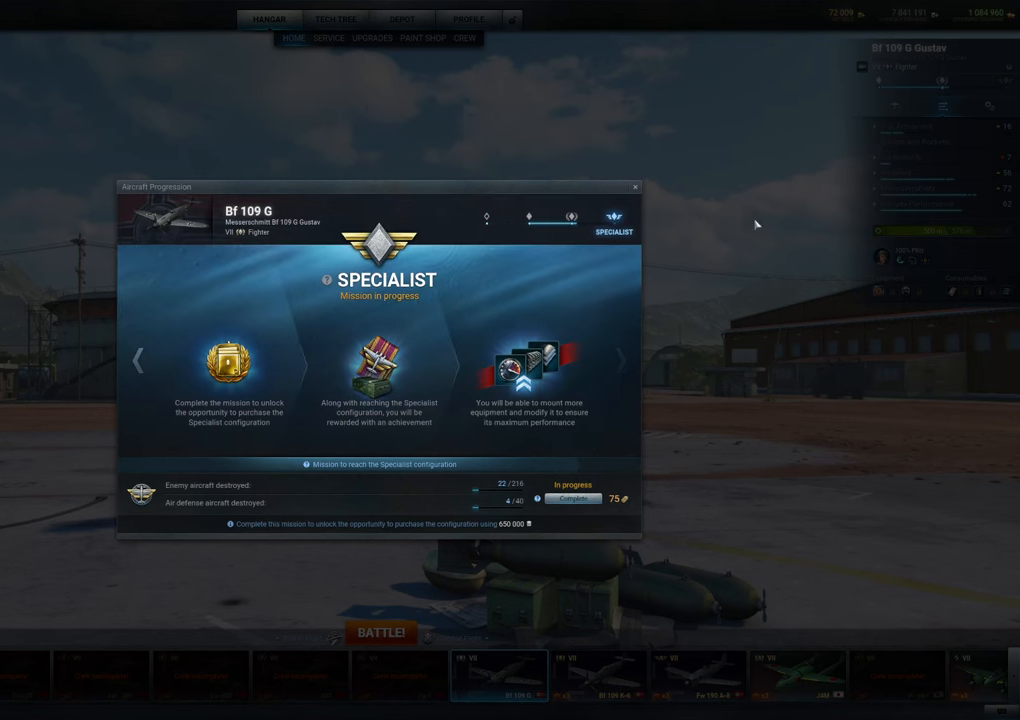
{"keys": [], "mouse": [], "mouse_move": "down-left", "events": []}
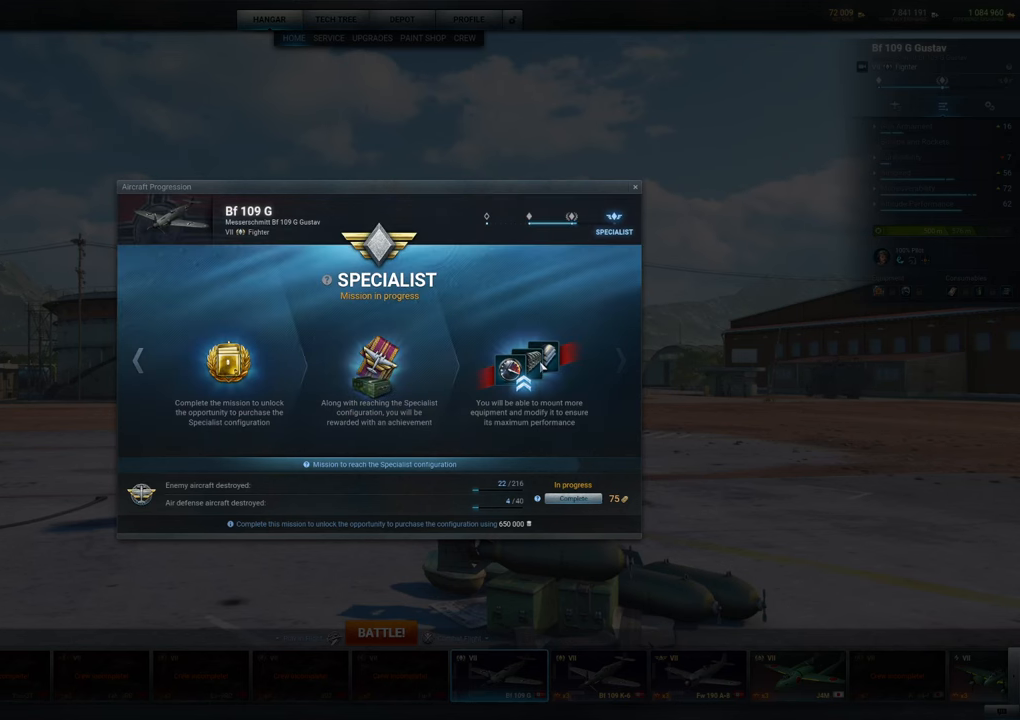
{"keys": [], "mouse": [], "mouse_move": "still", "events": []}
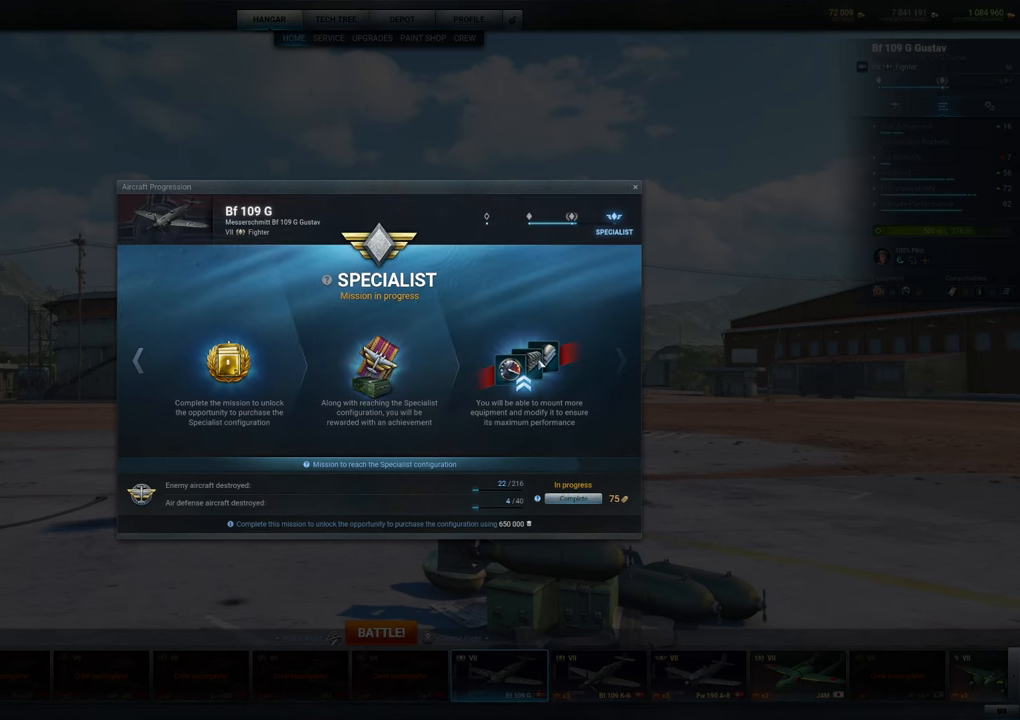
{"keys": [], "mouse": [], "mouse_move": "still", "events": []}
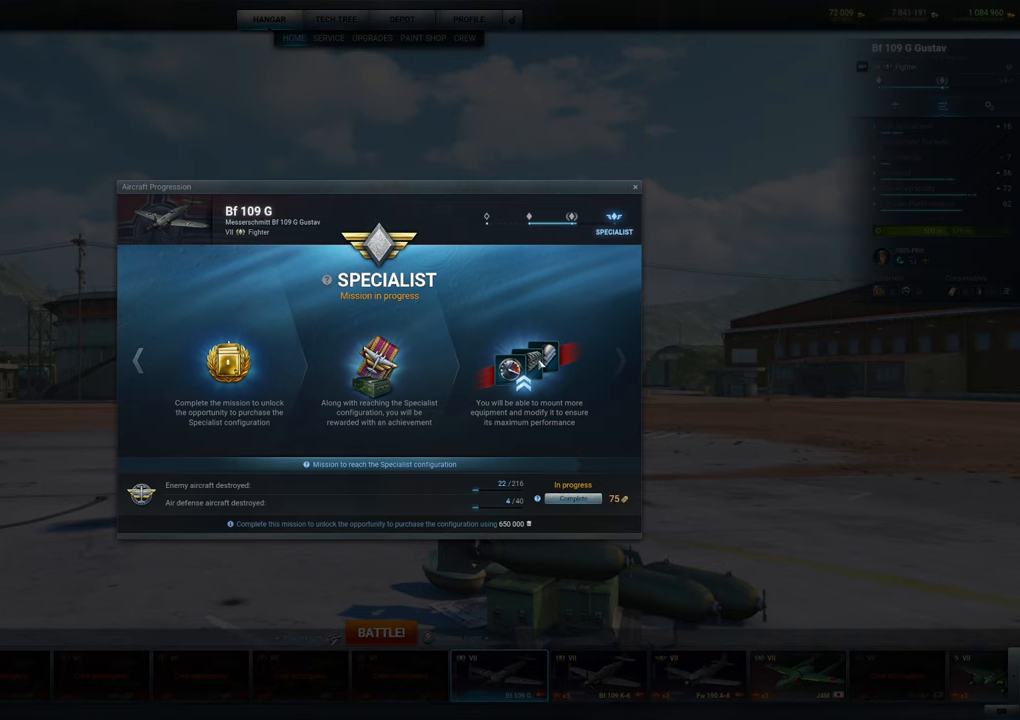
{"keys": [], "mouse": [], "mouse_move": "still", "events": []}
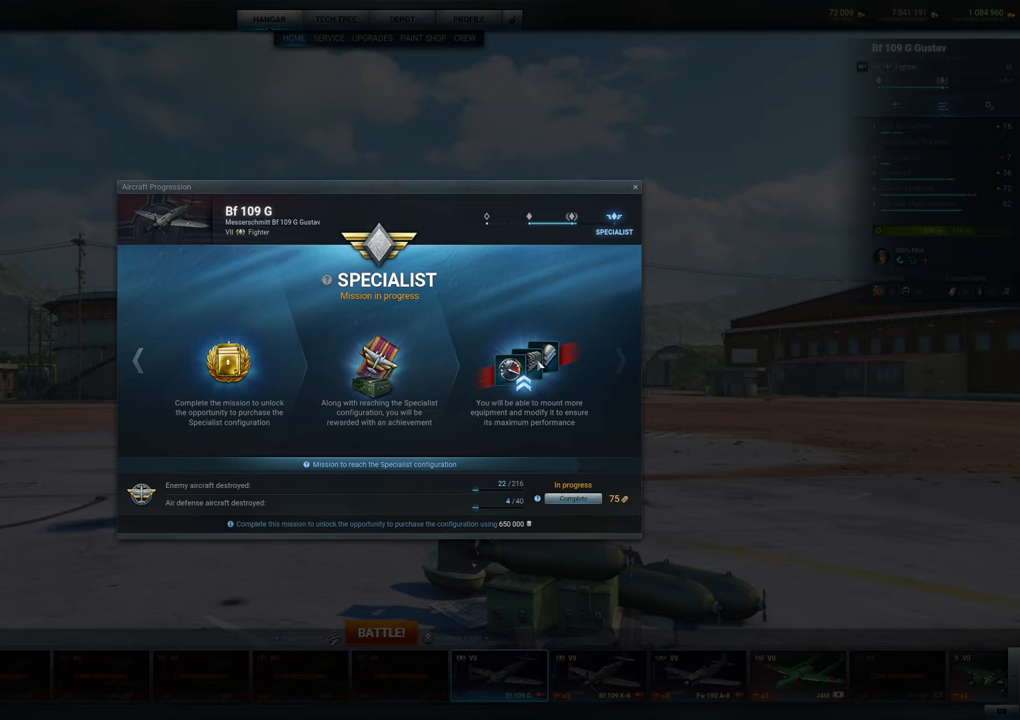
{"keys": [], "mouse": [], "mouse_move": "still", "events": []}
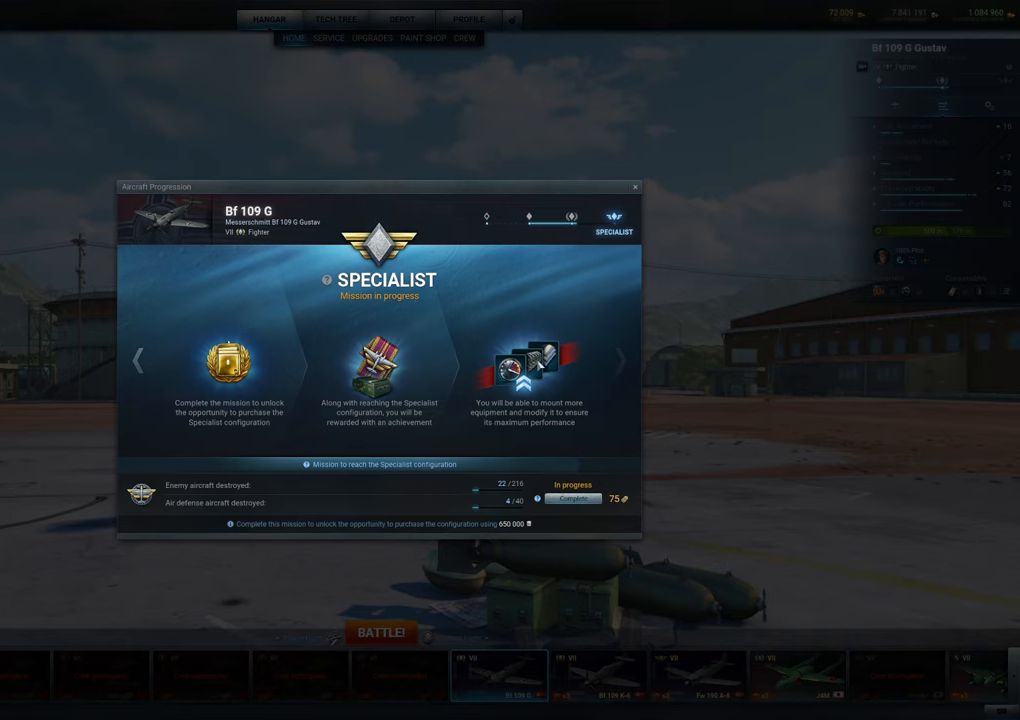
{"keys": [], "mouse": [], "mouse_move": "still", "events": []}
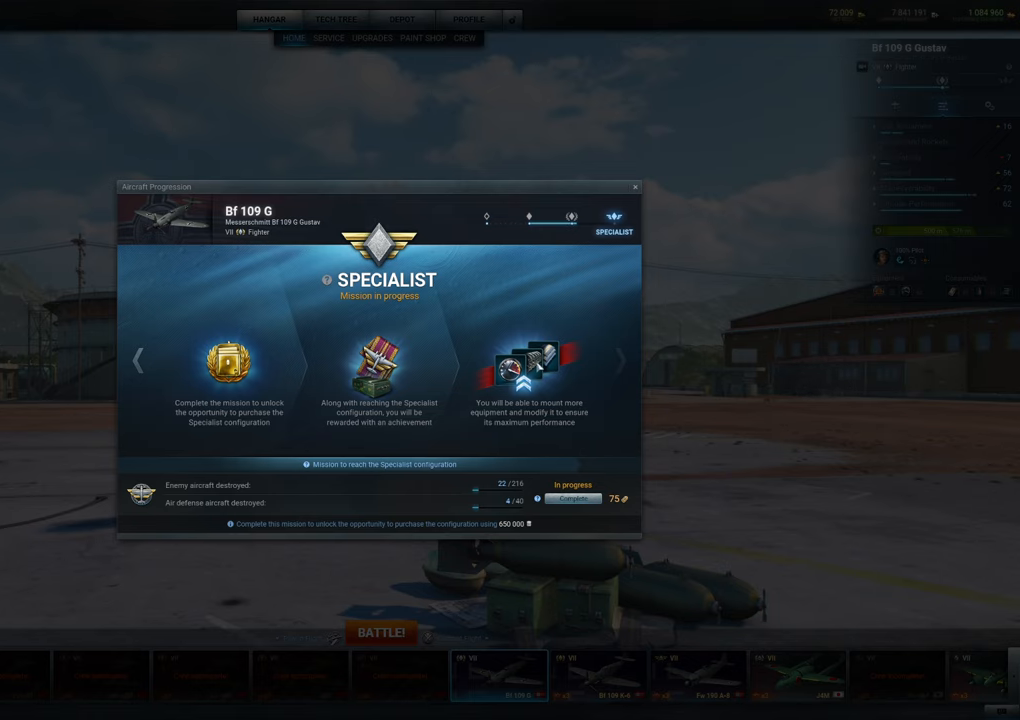
{"keys": [], "mouse": [], "mouse_move": "still", "events": []}
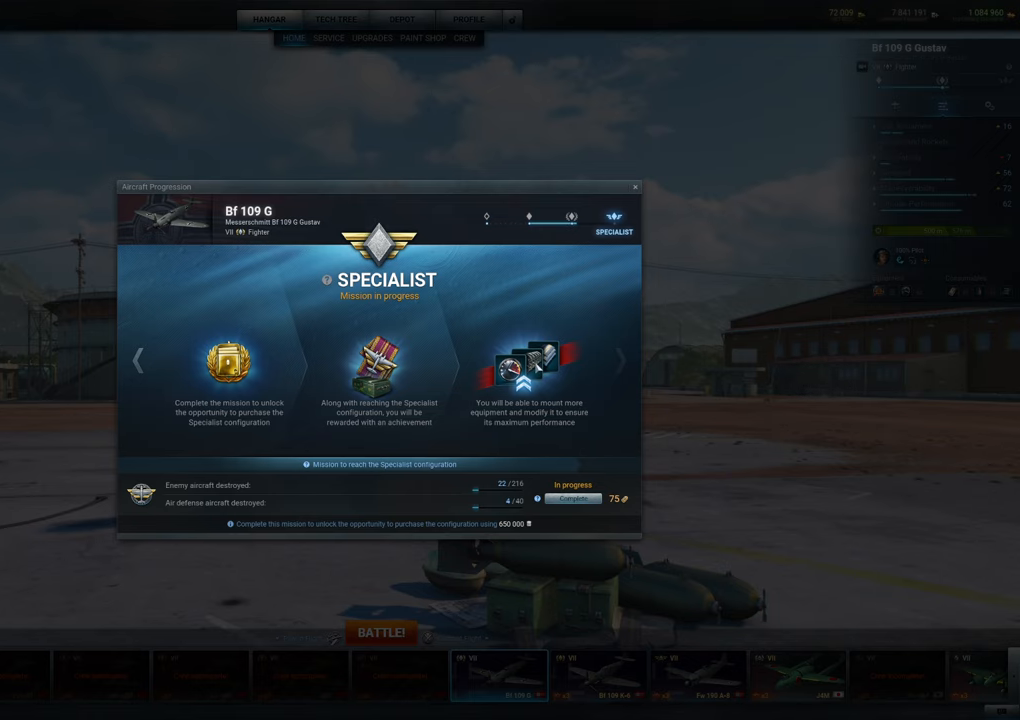
{"keys": [], "mouse": [], "mouse_move": "still", "events": []}
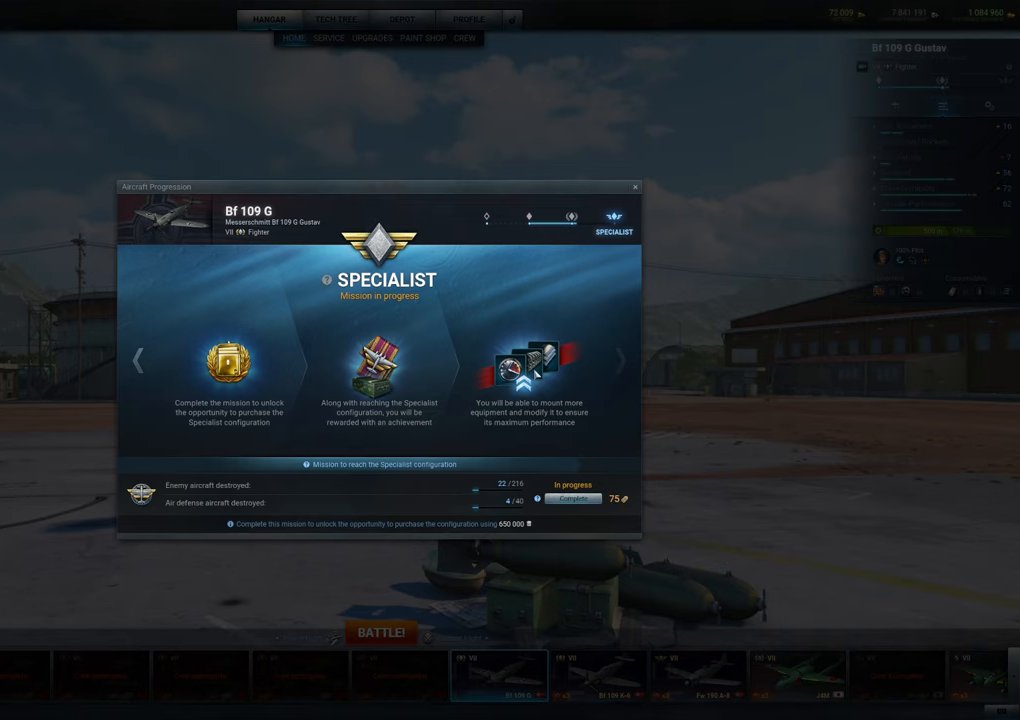
{"keys": [], "mouse": [], "mouse_move": "up-right", "events": []}
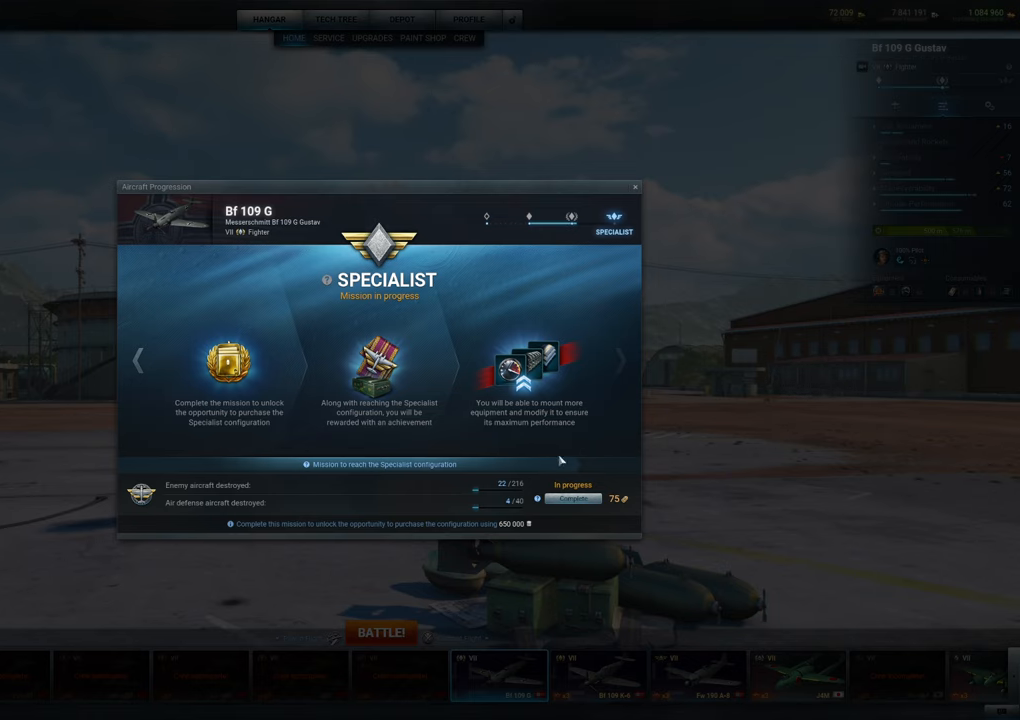
{"keys": [], "mouse": [], "mouse_move": "up", "events": []}
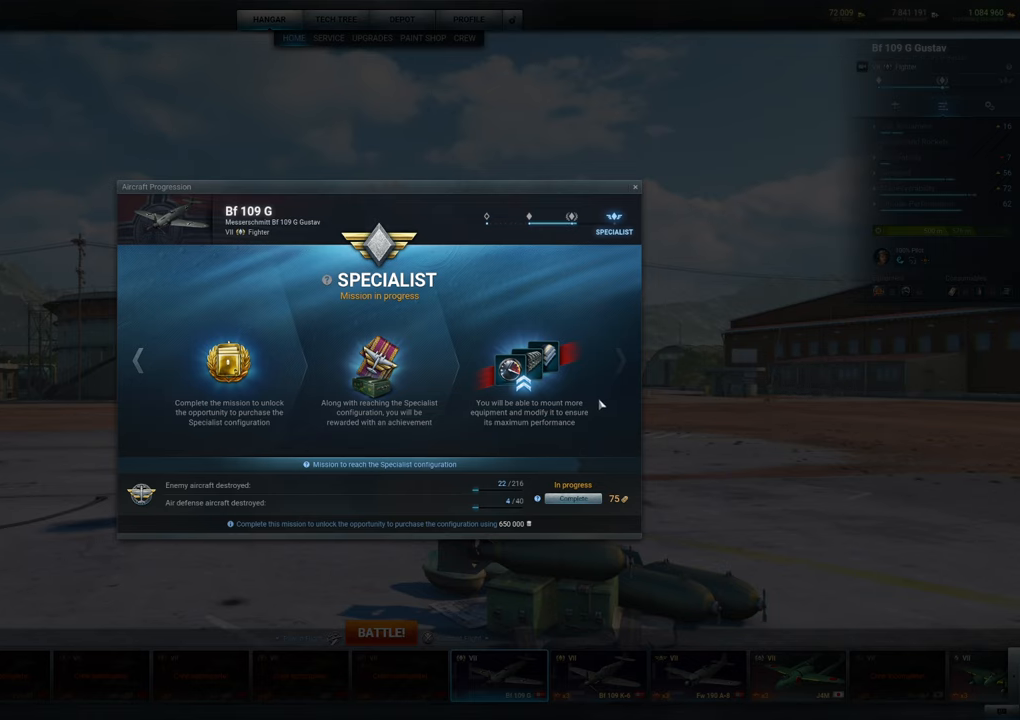
{"keys": [], "mouse": [], "mouse_move": "up", "events": []}
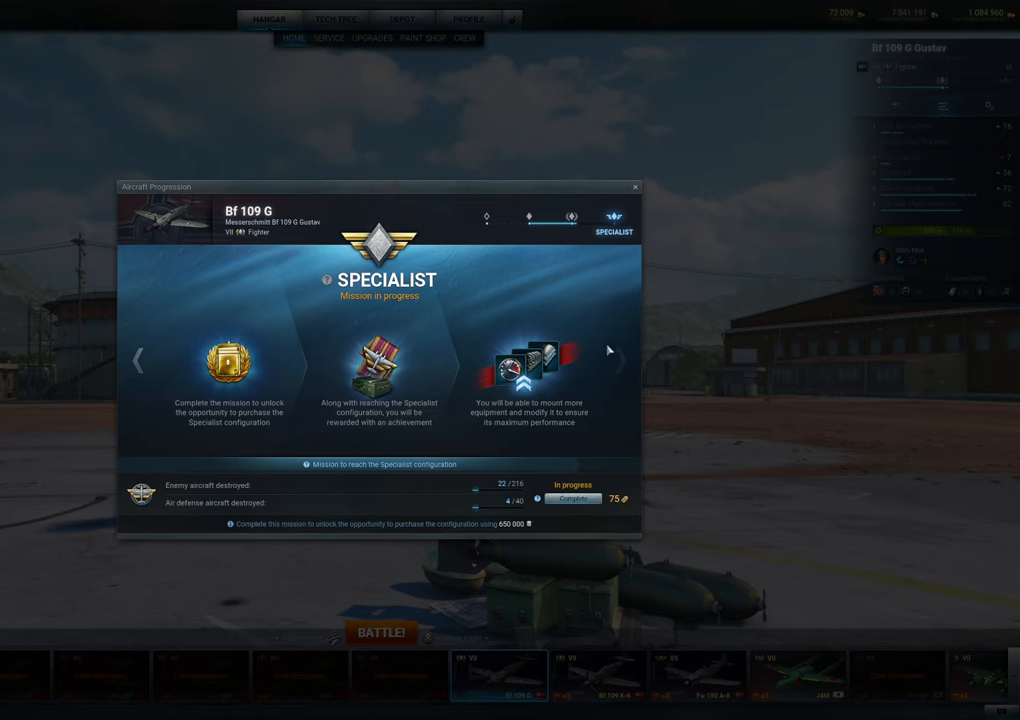
{"keys": [], "mouse": [], "mouse_move": "up", "events": []}
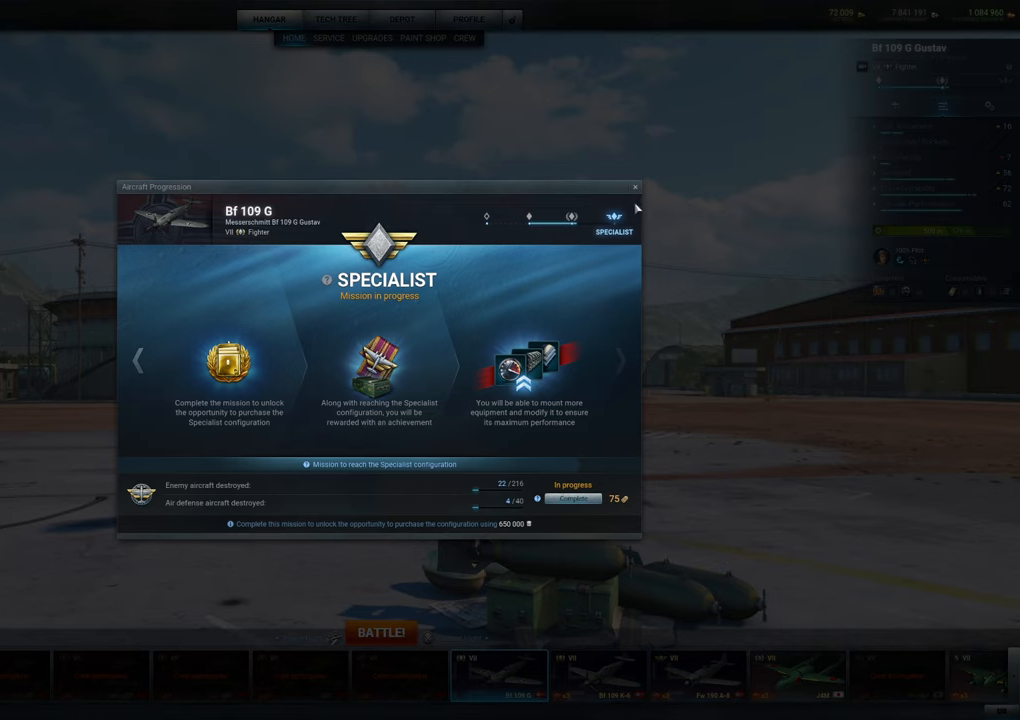
{"keys": [], "mouse": [], "mouse_move": "still", "events": []}
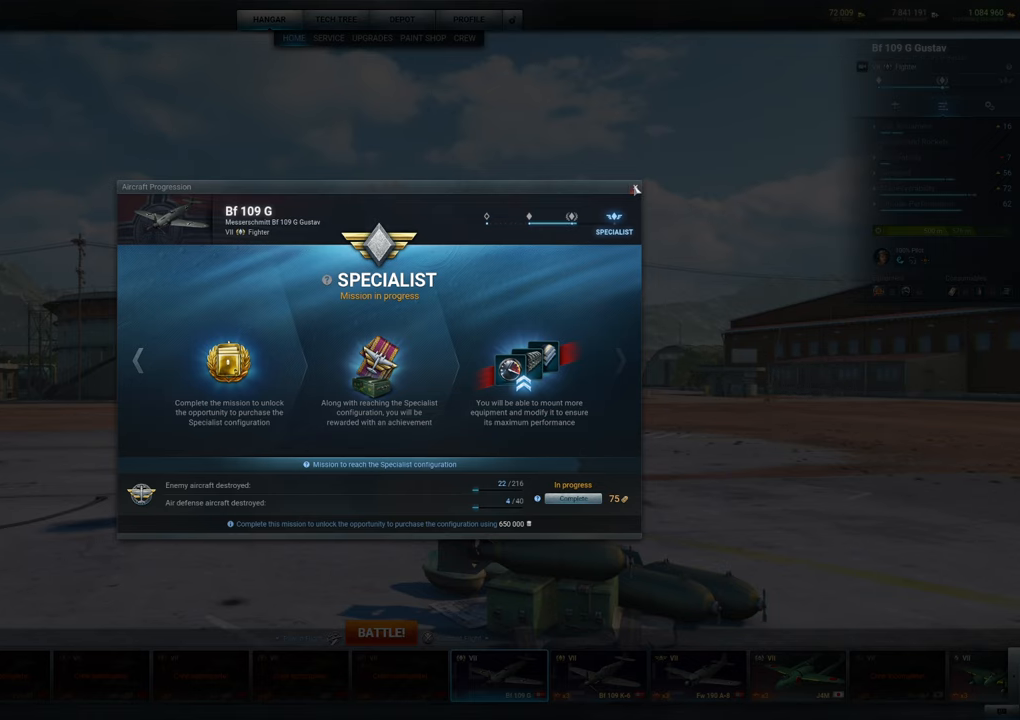
{"keys": [], "mouse": [], "mouse_move": "still", "events": [[283, "mouse_left", "down"], [366, "mouse_left", "up"]]}
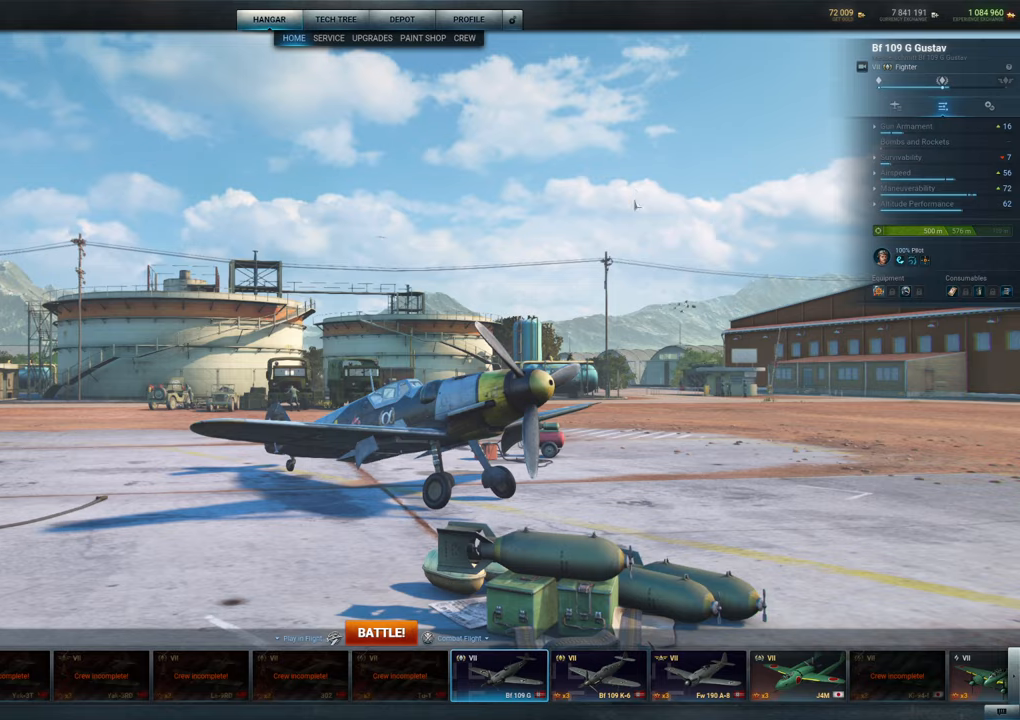
{"keys": [], "mouse": ["left"], "mouse_move": "down-left", "events": [[300, "mouse_left", "down"]]}
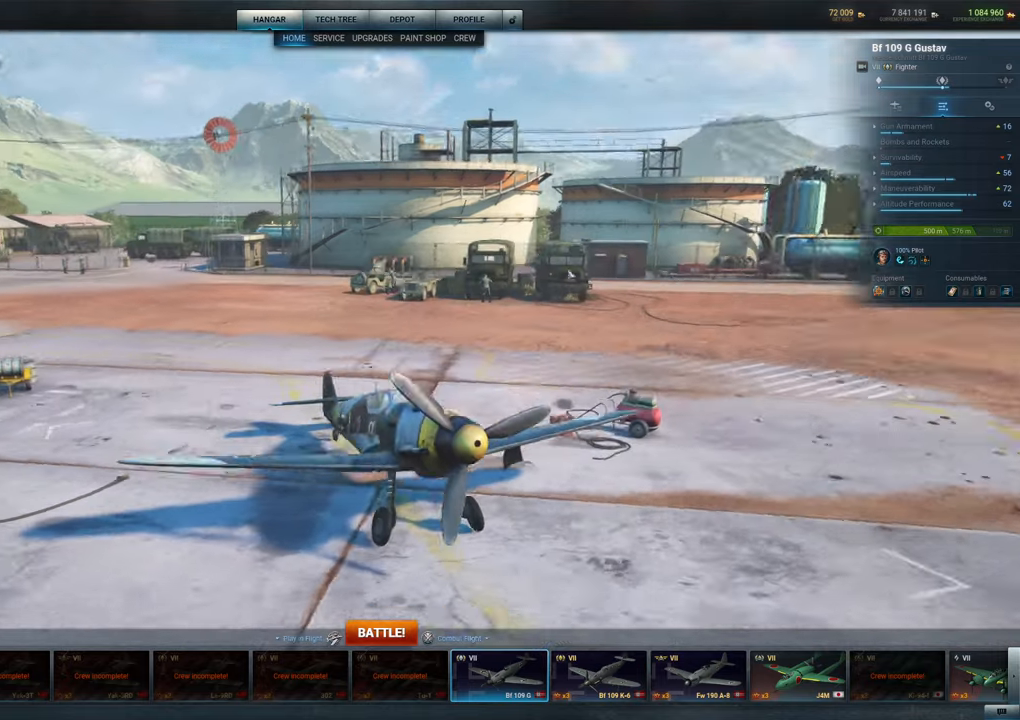
{"keys": [], "mouse": ["left"], "mouse_move": "still", "events": []}
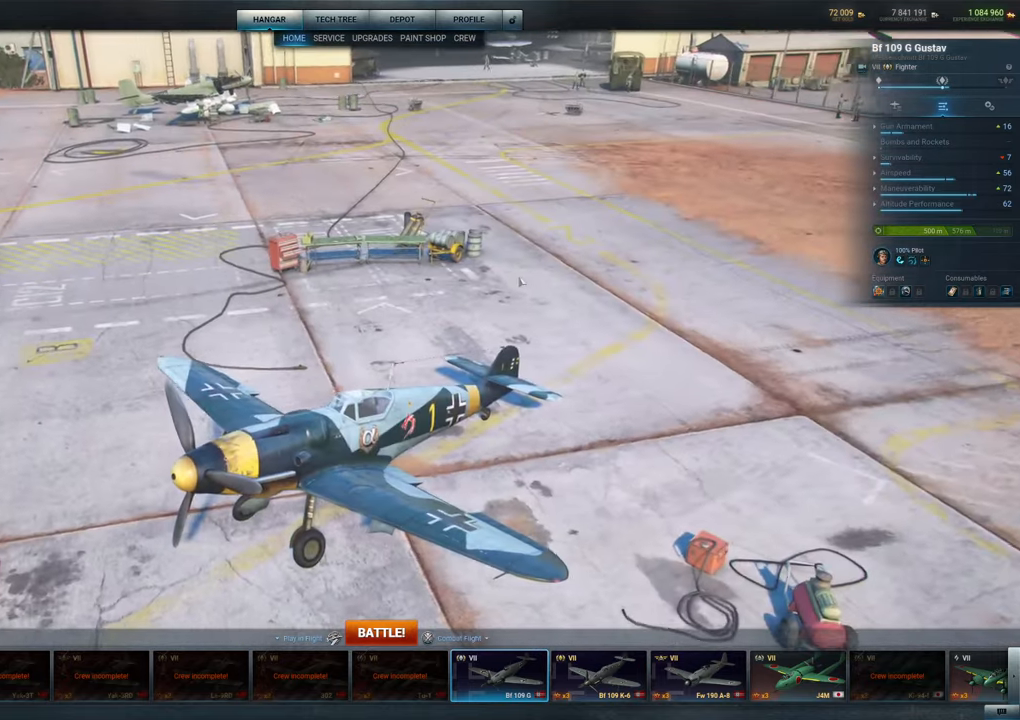
{"keys": [], "mouse": ["left"], "mouse_move": "still", "events": []}
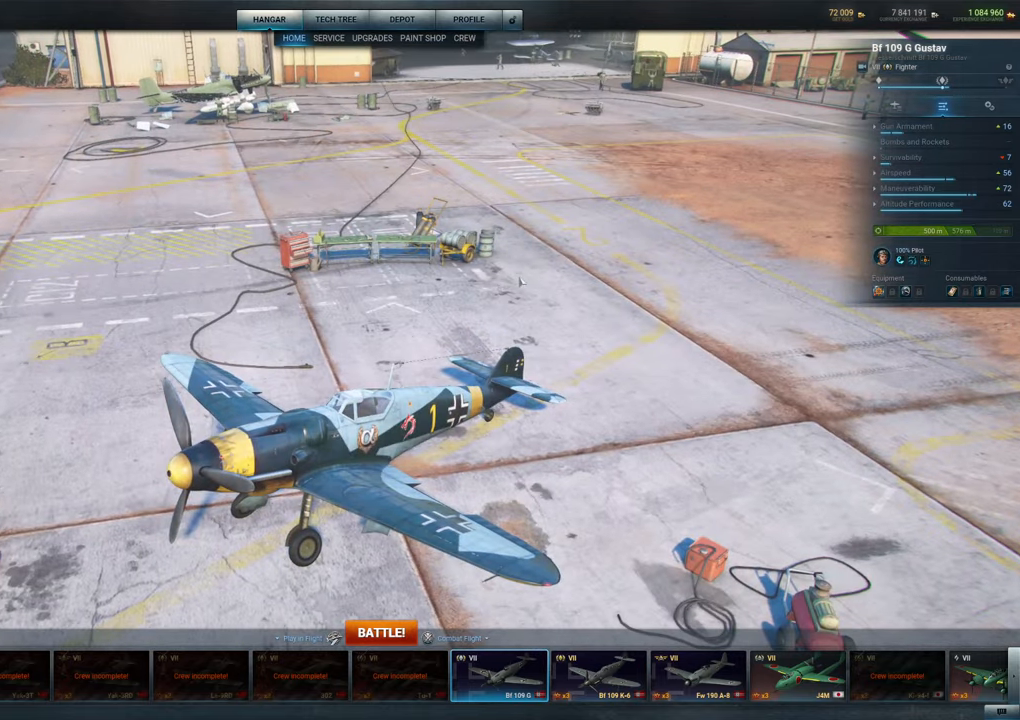
{"keys": [], "mouse": ["left"], "mouse_move": "still", "events": []}
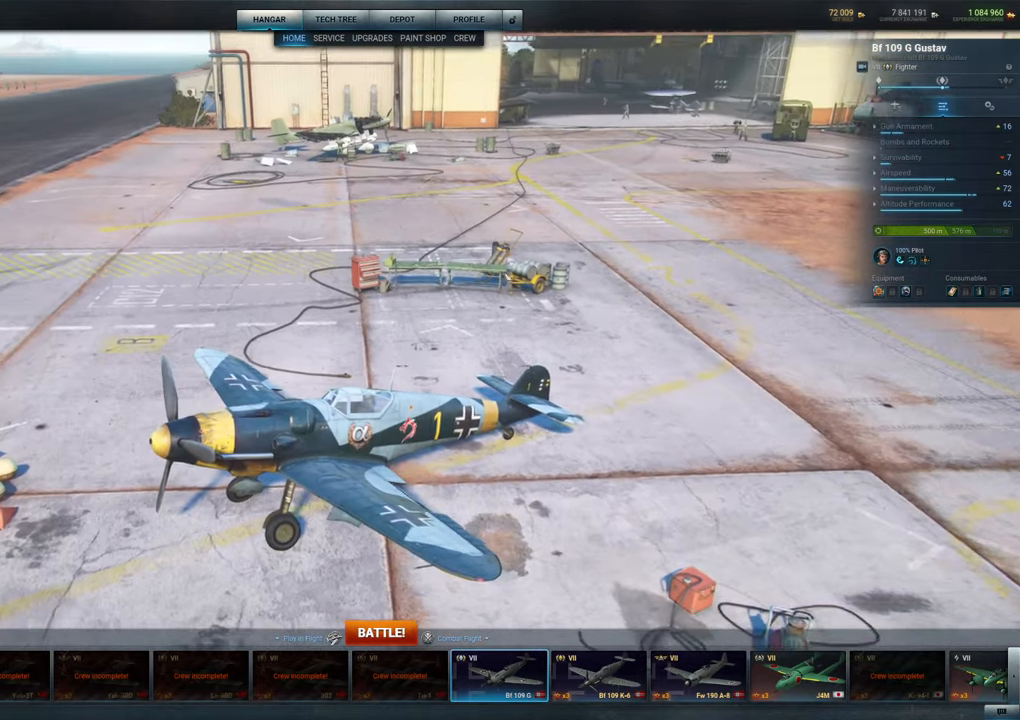
{"keys": [], "mouse": ["wheel"], "mouse_move": "still", "events": [[33, "mouse_left", "up"], [400, "mouse_wheel", "down"]]}
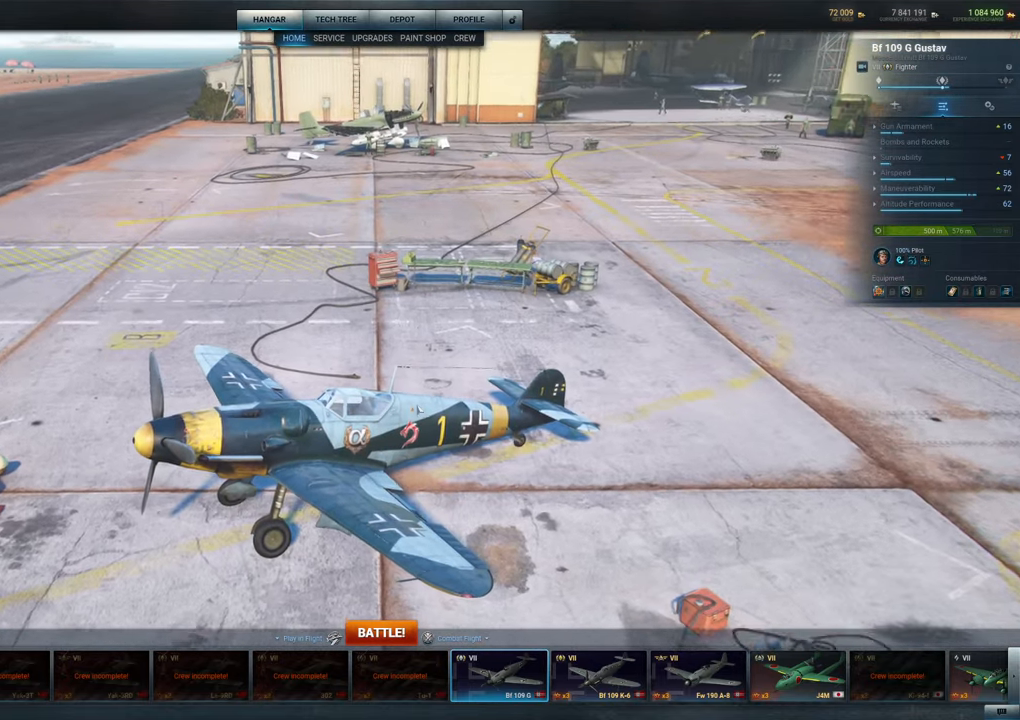
{"keys": [], "mouse": [], "mouse_move": "down", "events": [[83, "mouse_wheel", "up"], [133, "mouse_wheel", "down"], [183, "mouse_wheel", "up"]]}